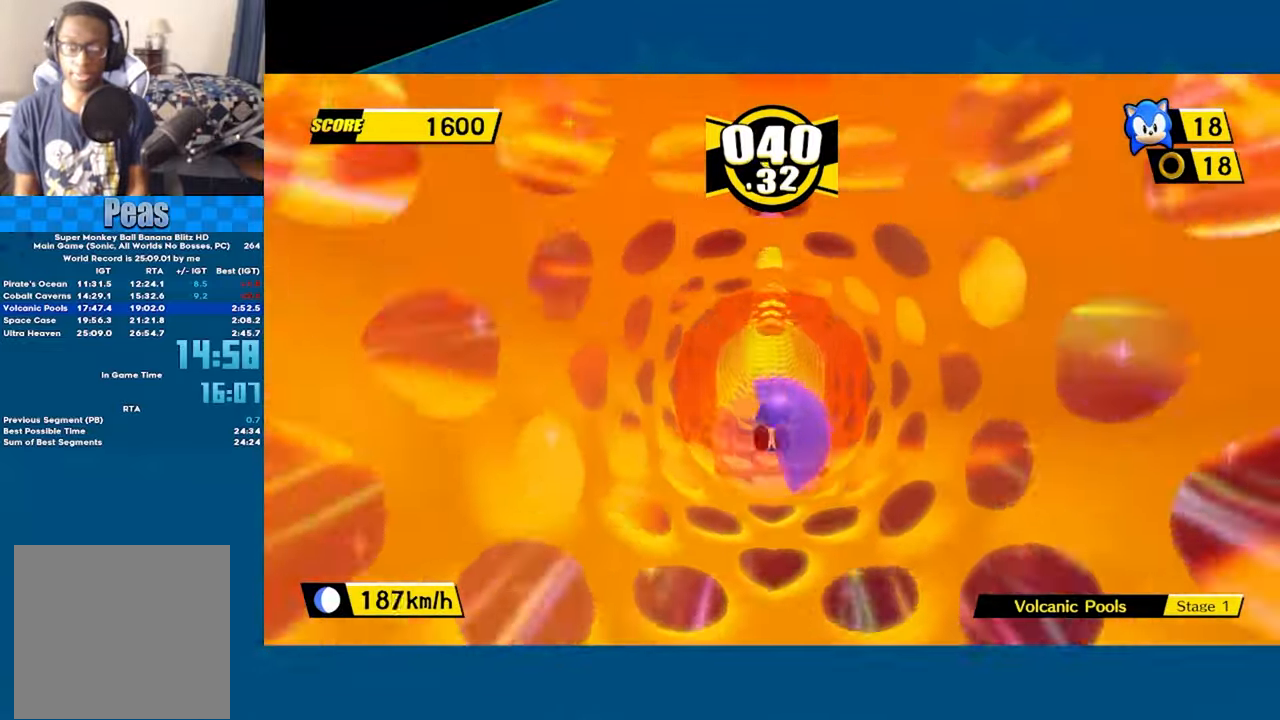
Gameplay with a controller (Xbox layout); each line is a JSON object with the inputs held at the frame after it. "events" lists button and stick changes between this image and that frame as [ms after this image, input, new state], when the widget could be followed in between. Not read: right_stick.
{"buttons": [], "left_stick": "up", "events": []}
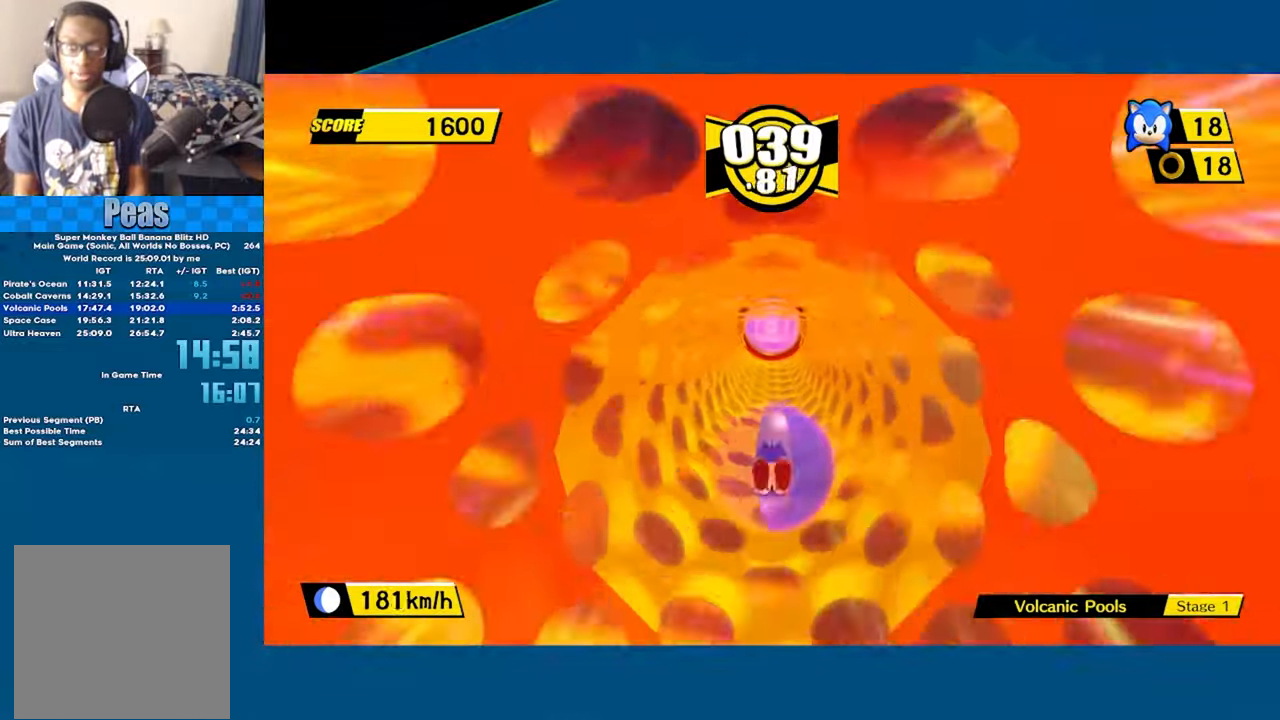
{"buttons": ["A"], "left_stick": "up", "events": [[500, "A", "down"]]}
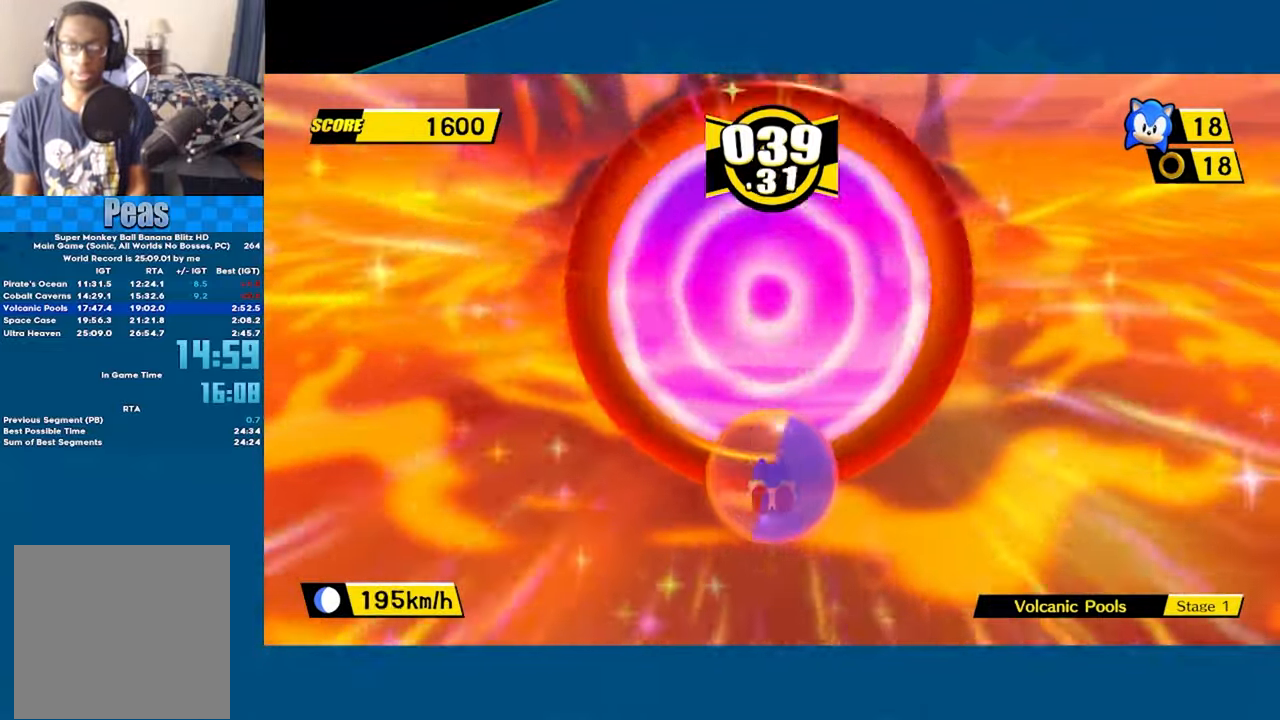
{"buttons": [], "left_stick": "up-right", "events": [[317, "left_stick", "up-right"], [383, "A", "up"]]}
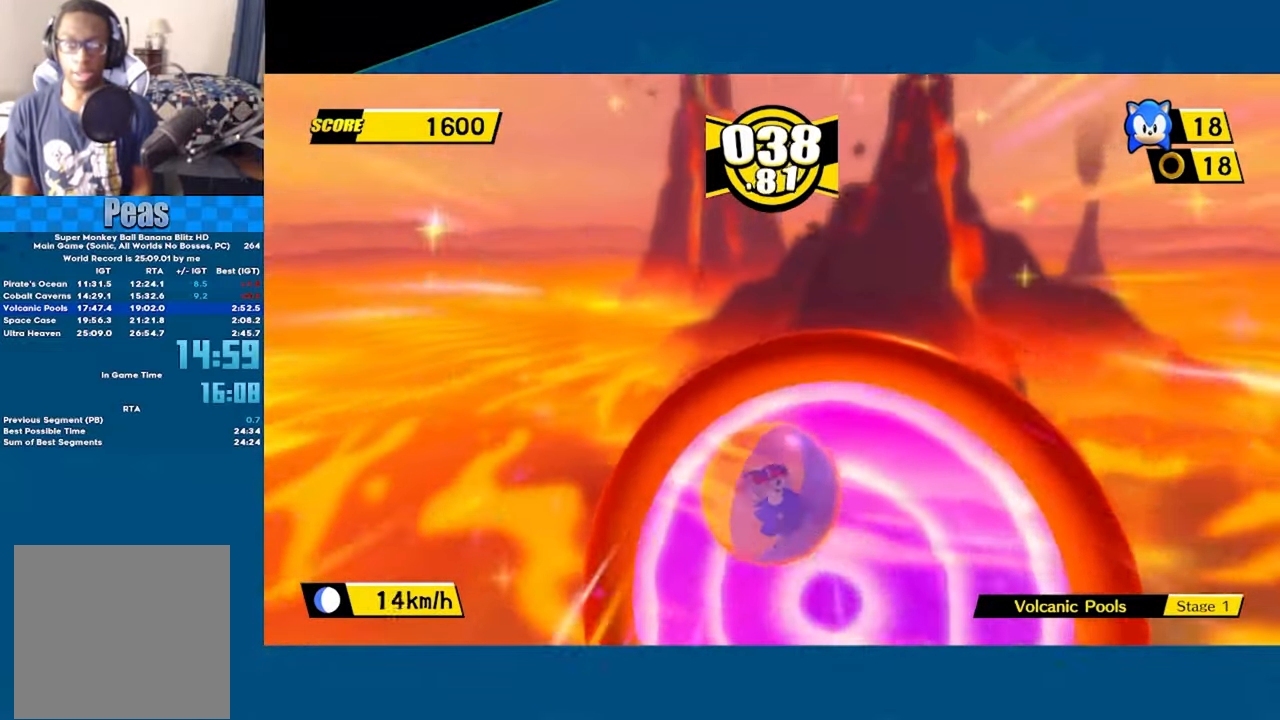
{"buttons": [], "left_stick": "center", "events": [[50, "left_stick", "up"], [250, "left_stick", "center"], [350, "A", "down"], [450, "A", "up"]]}
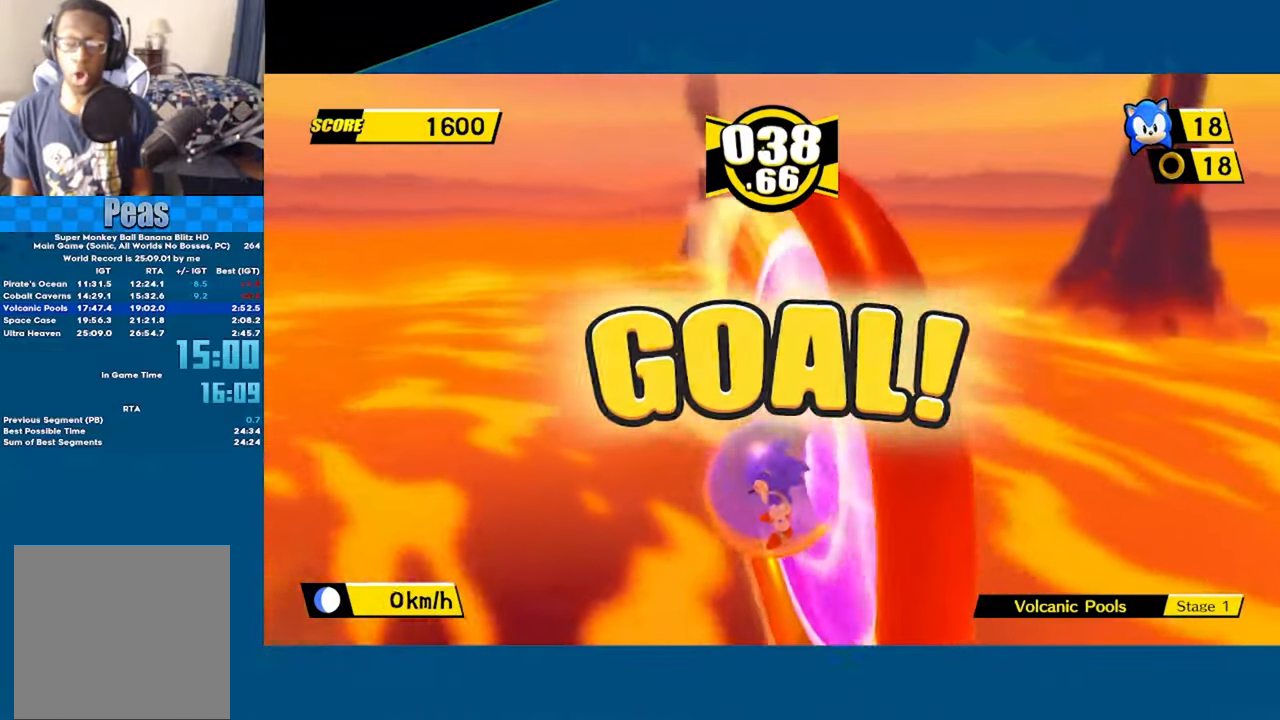
{"buttons": ["A"], "left_stick": "center", "events": [[17, "A", "down"], [100, "A", "up"], [167, "A", "down"], [250, "A", "up"], [317, "A", "down"], [400, "A", "up"], [467, "A", "down"]]}
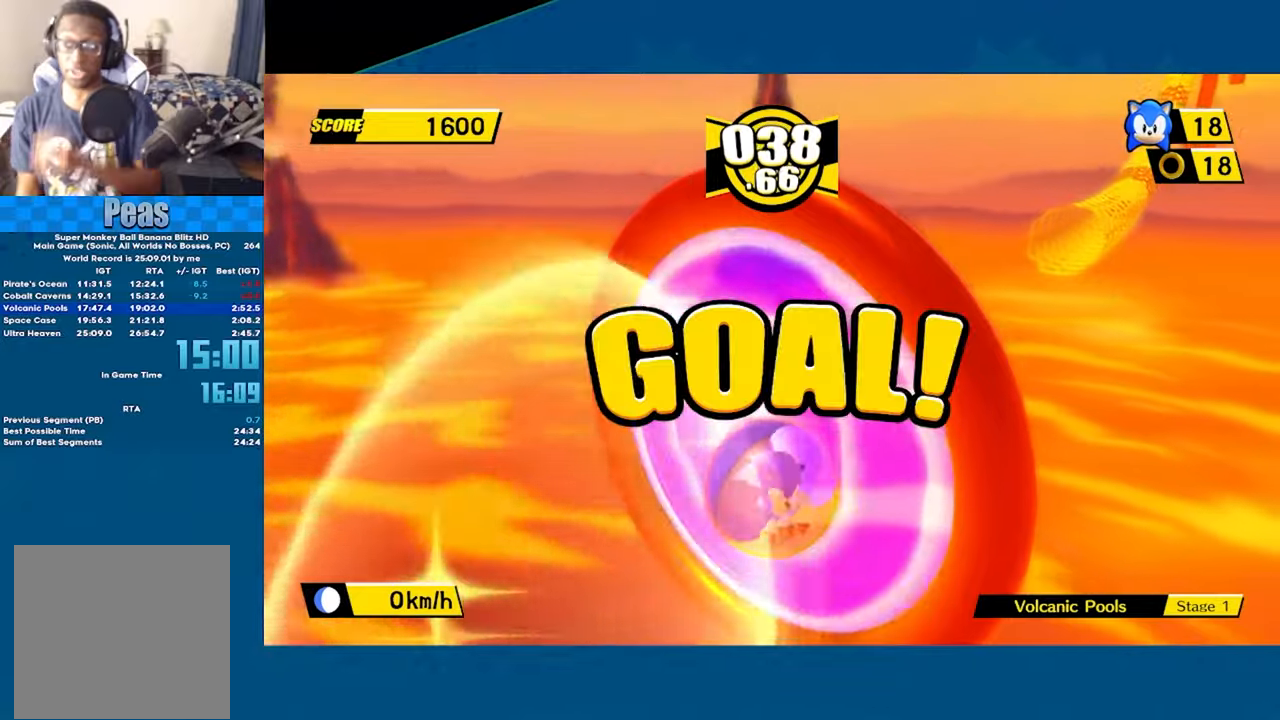
{"buttons": [], "left_stick": "center", "events": [[67, "A", "up"], [134, "A", "down"], [284, "A", "up"], [334, "A", "down"], [450, "A", "up"]]}
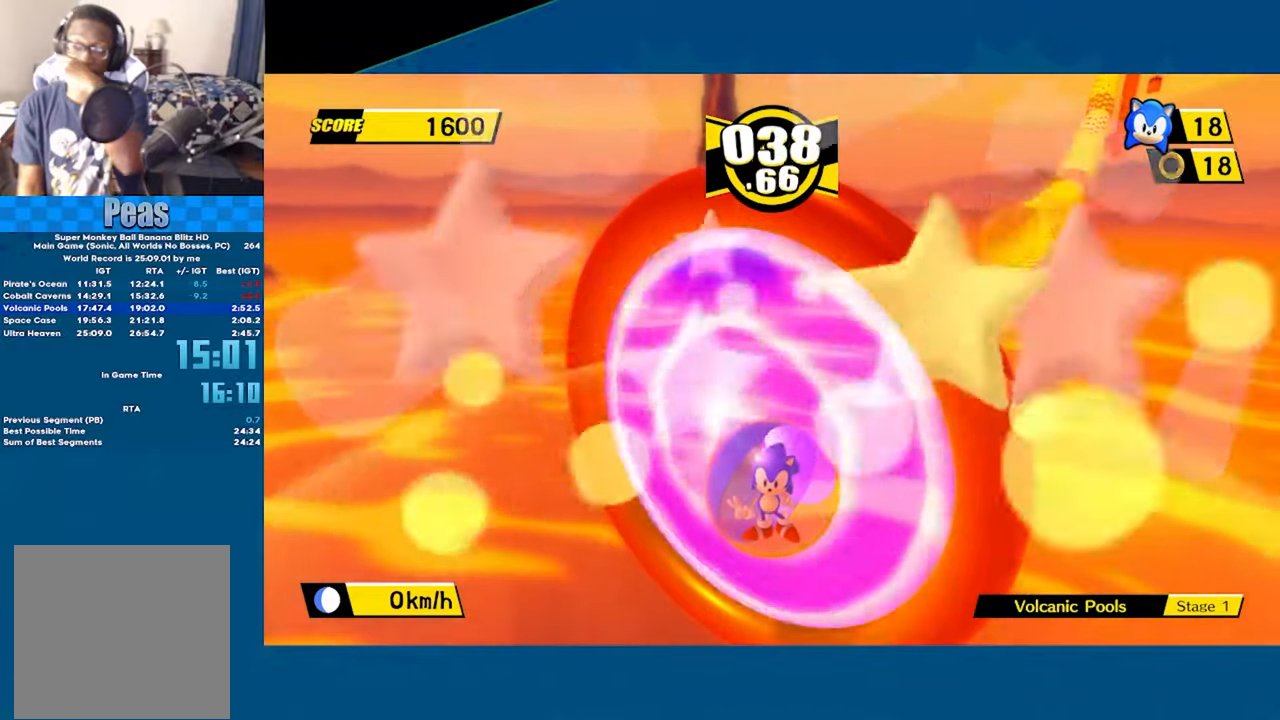
{"buttons": [], "left_stick": "center", "events": [[17, "A", "down"], [134, "A", "up"], [200, "A", "down"], [300, "A", "up"], [367, "A", "down"], [467, "A", "up"]]}
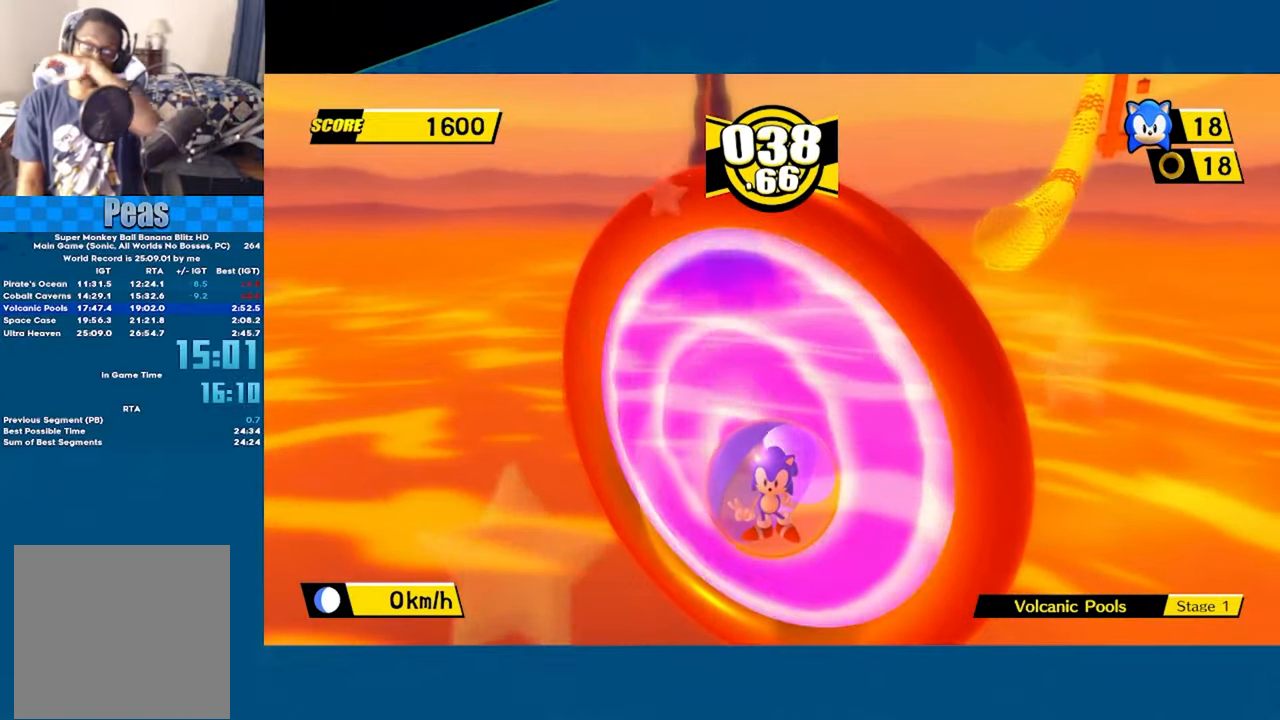
{"buttons": [], "left_stick": "center", "events": [[17, "A", "down"], [134, "A", "up"], [184, "A", "down"], [284, "A", "up"], [350, "A", "down"], [450, "A", "up"]]}
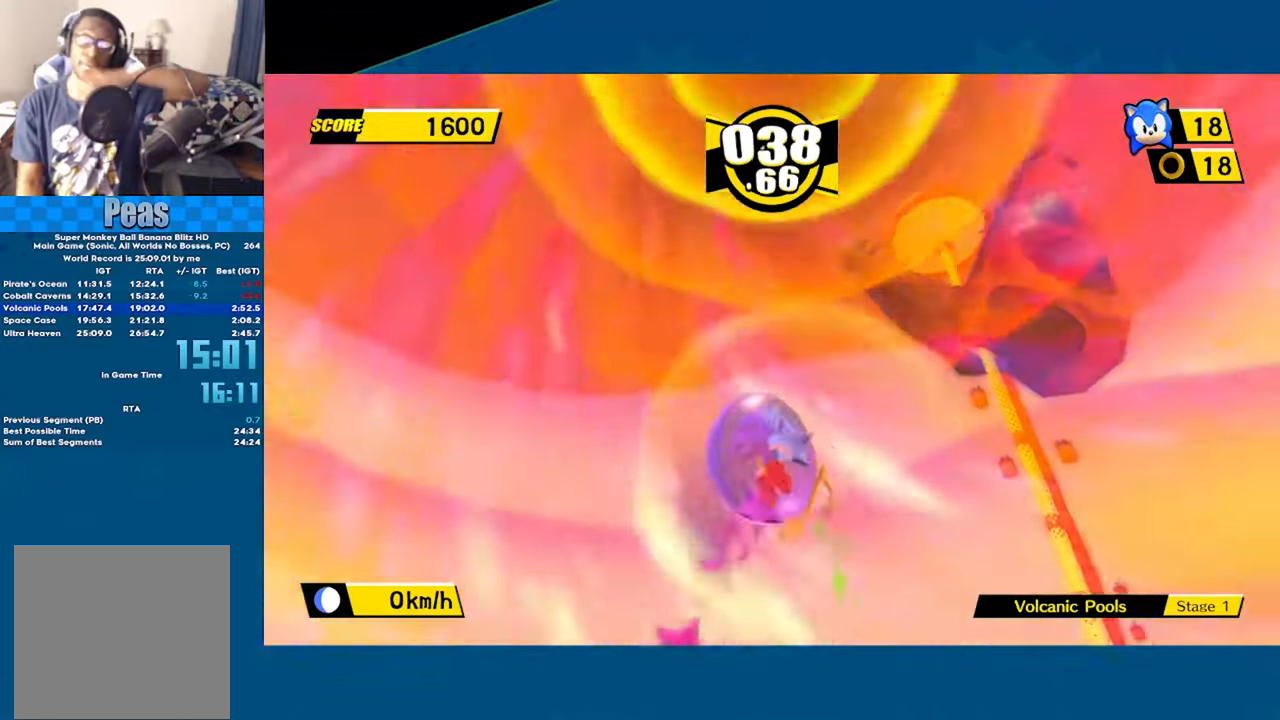
{"buttons": [], "left_stick": "center", "events": [[17, "A", "down"], [84, "A", "up"], [150, "A", "down"], [234, "A", "up"], [300, "A", "down"], [350, "A", "up"], [417, "A", "down"], [484, "A", "up"]]}
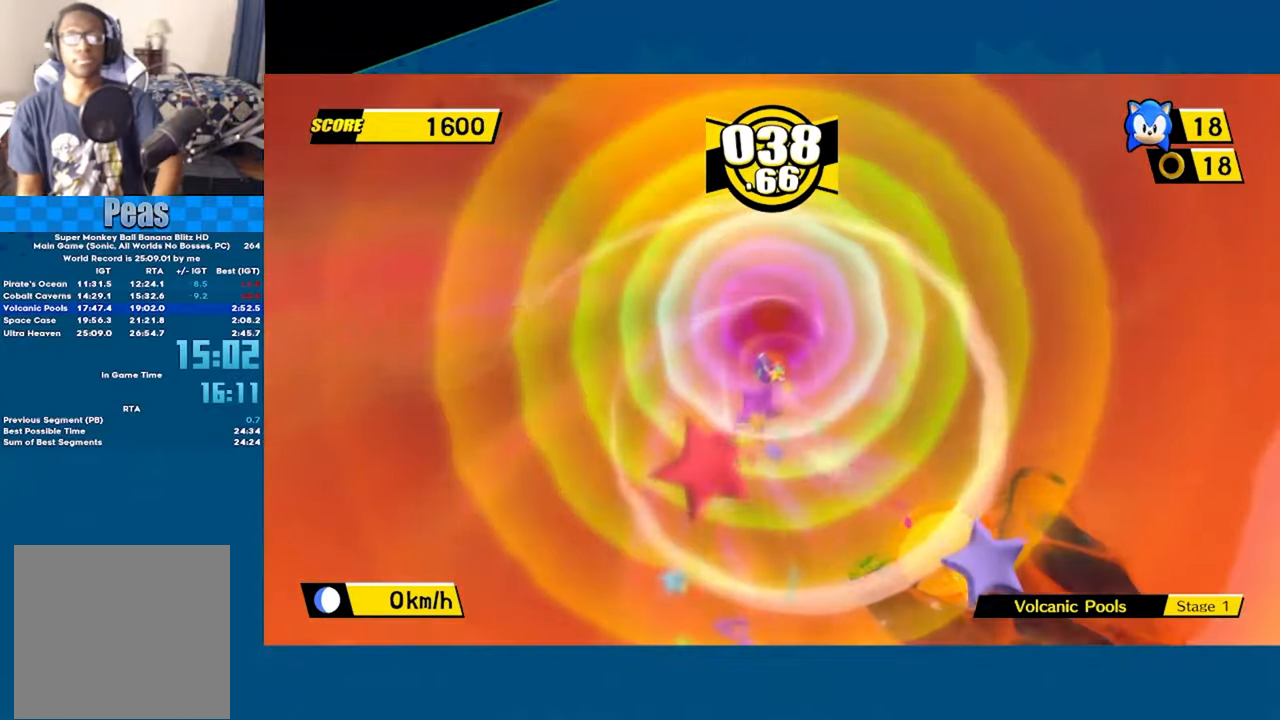
{"buttons": ["A"], "left_stick": "center", "events": [[34, "A", "down"], [117, "A", "up"], [167, "A", "down"], [250, "A", "up"], [300, "A", "down"], [350, "A", "up"], [400, "A", "down"]]}
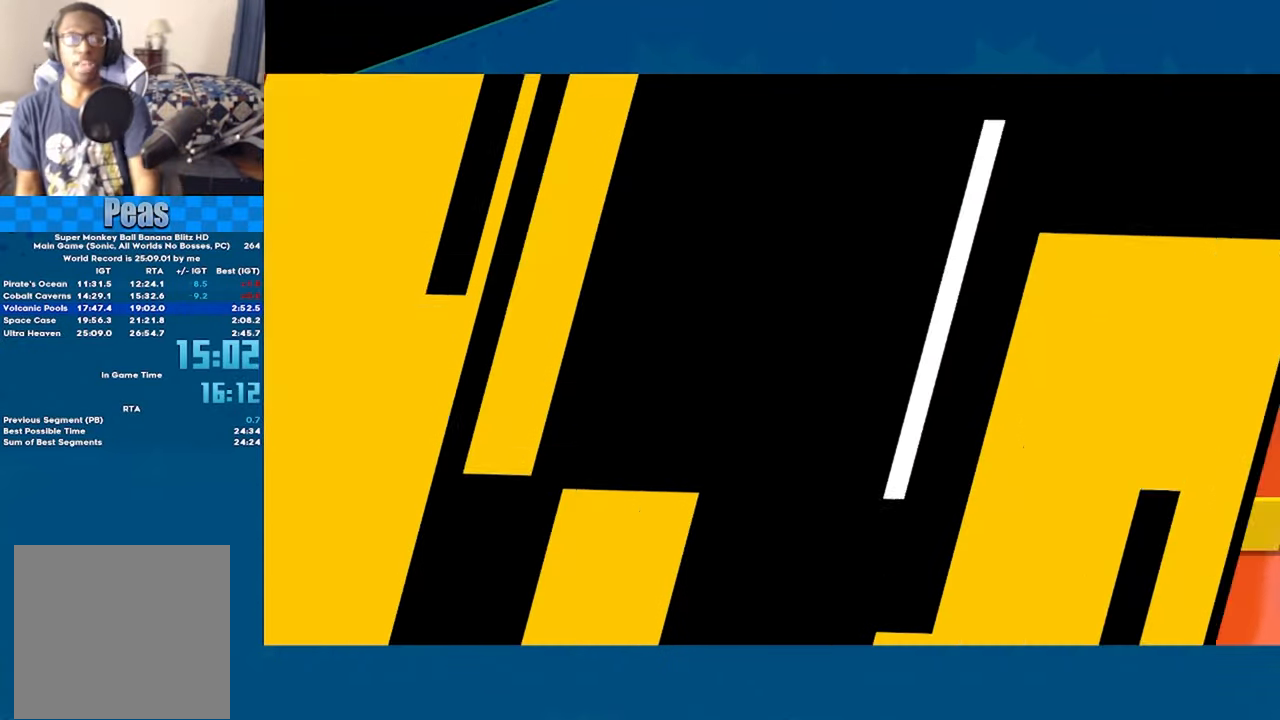
{"buttons": ["A"], "left_stick": "center", "events": []}
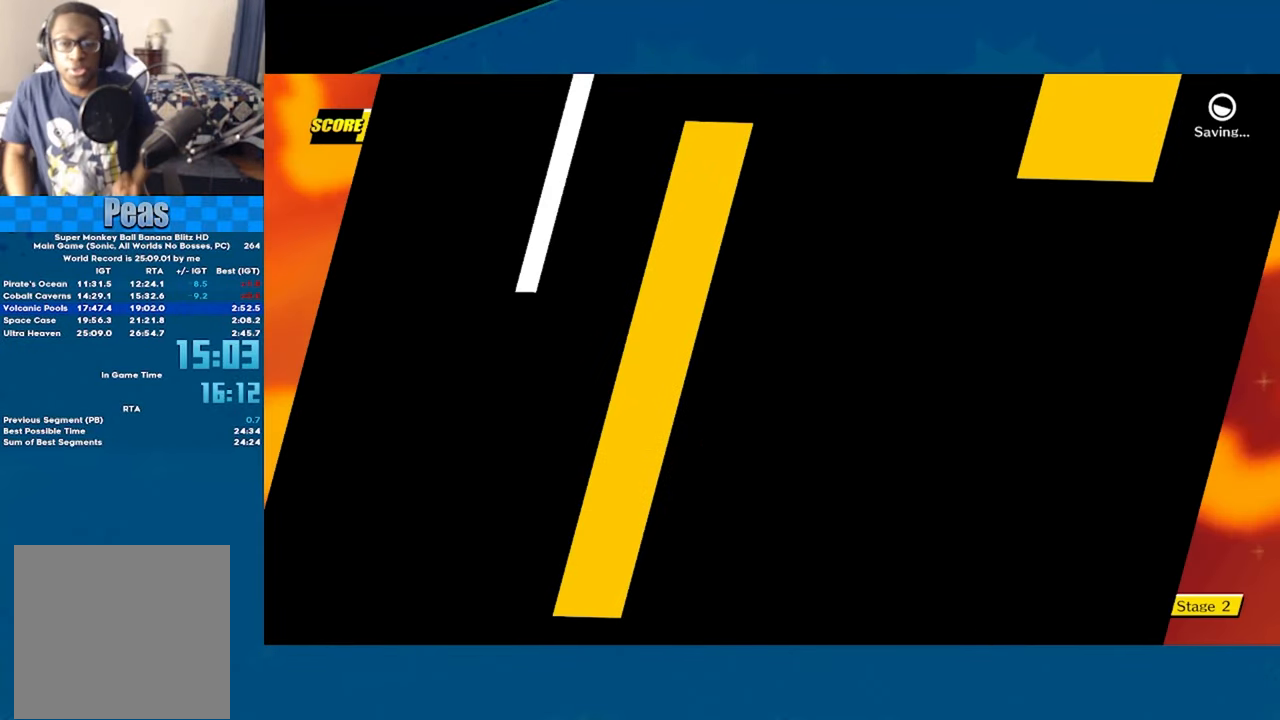
{"buttons": ["A"], "left_stick": "center", "events": []}
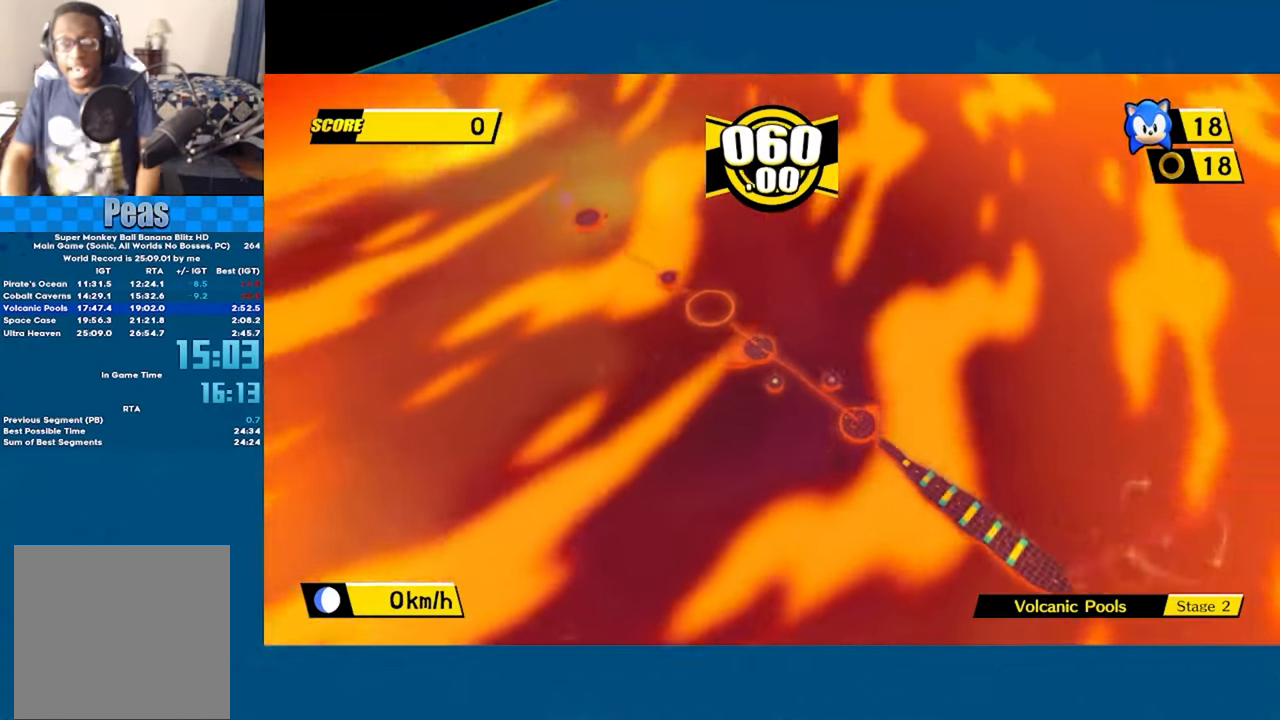
{"buttons": ["A"], "left_stick": "center", "events": []}
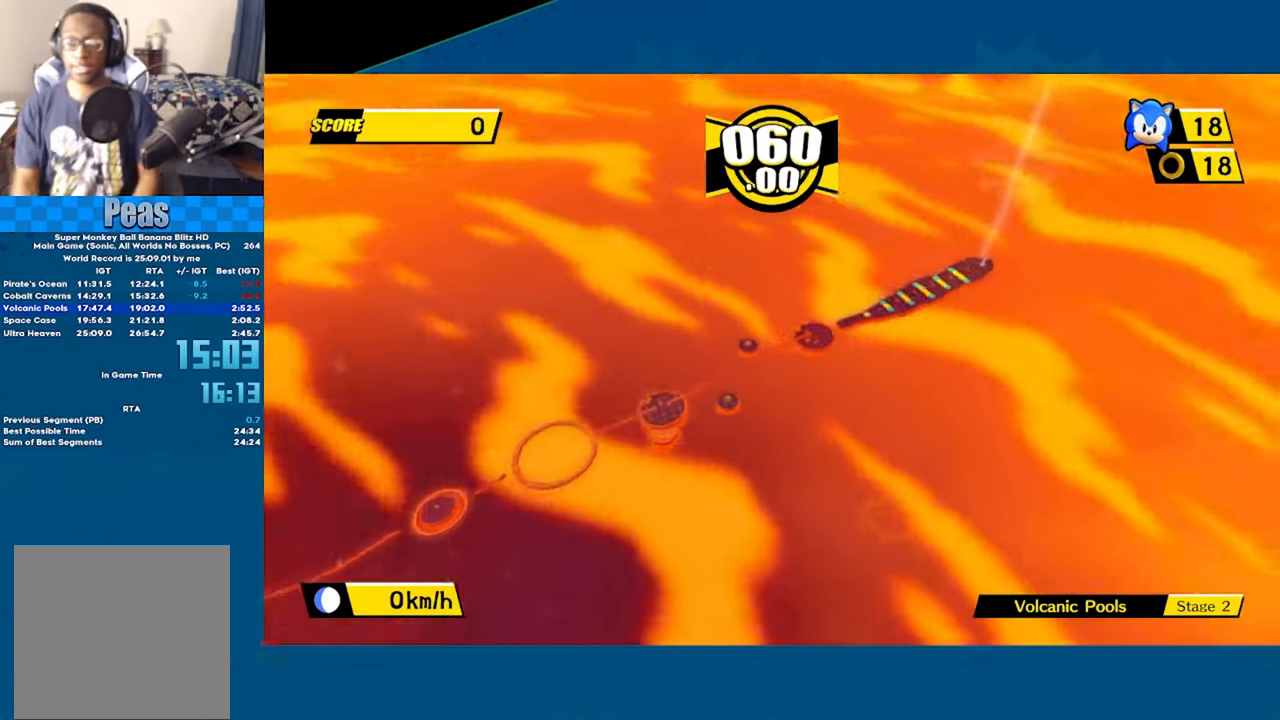
{"buttons": ["A"], "left_stick": "up", "events": [[317, "left_stick", "up-right"], [450, "left_stick", "up"]]}
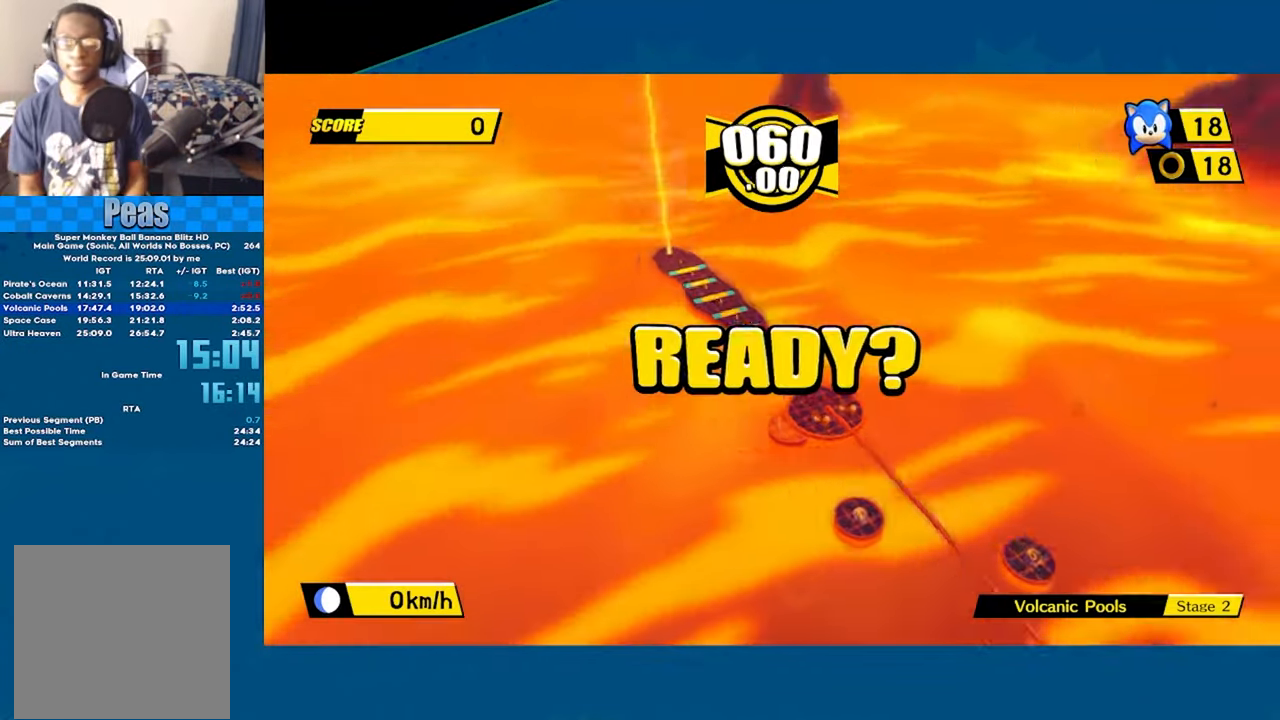
{"buttons": ["A"], "left_stick": "up", "events": []}
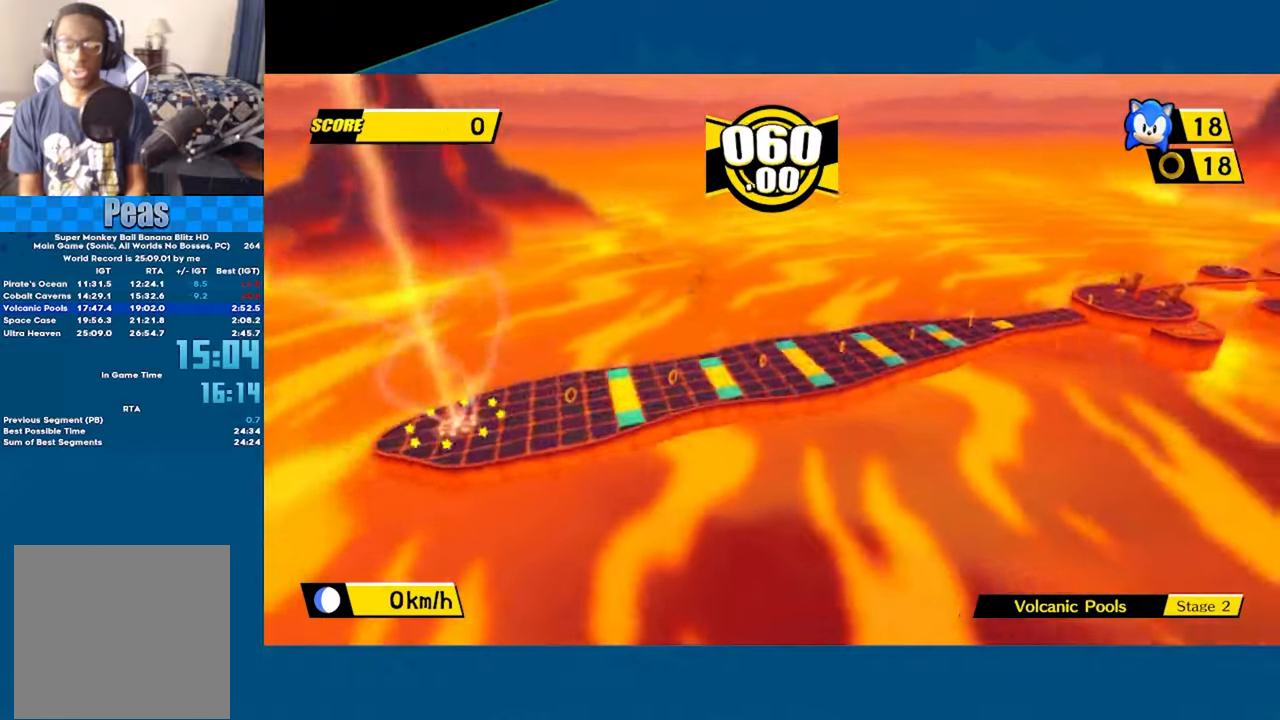
{"buttons": ["A"], "left_stick": "up-left", "events": [[233, "left_stick", "up-left"]]}
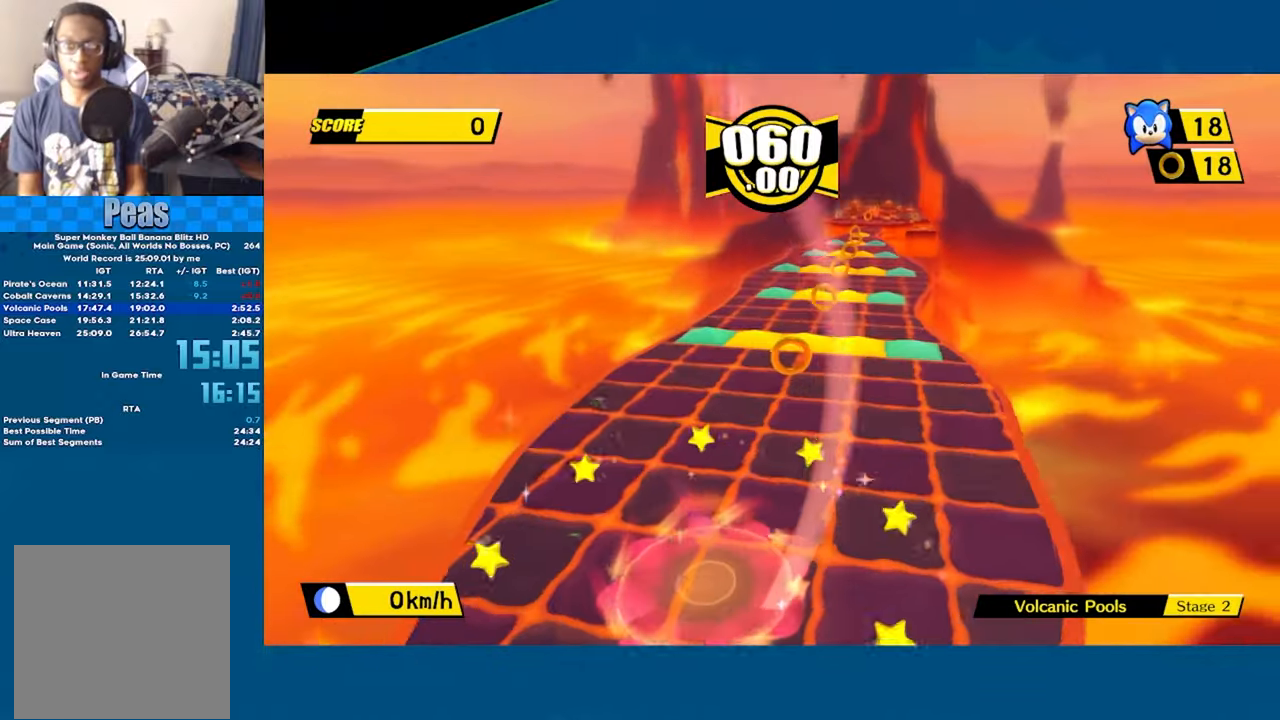
{"buttons": [], "left_stick": "up", "events": [[416, "A", "up"], [450, "left_stick", "up"]]}
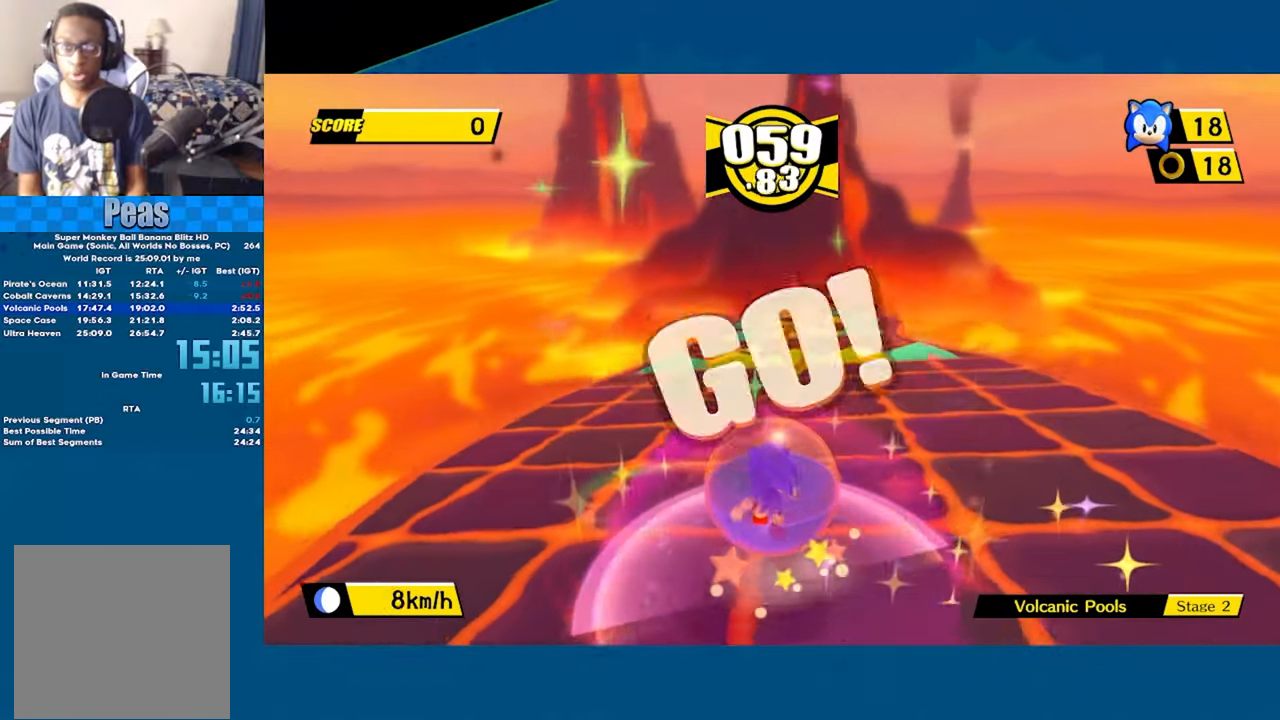
{"buttons": [], "left_stick": "up", "events": []}
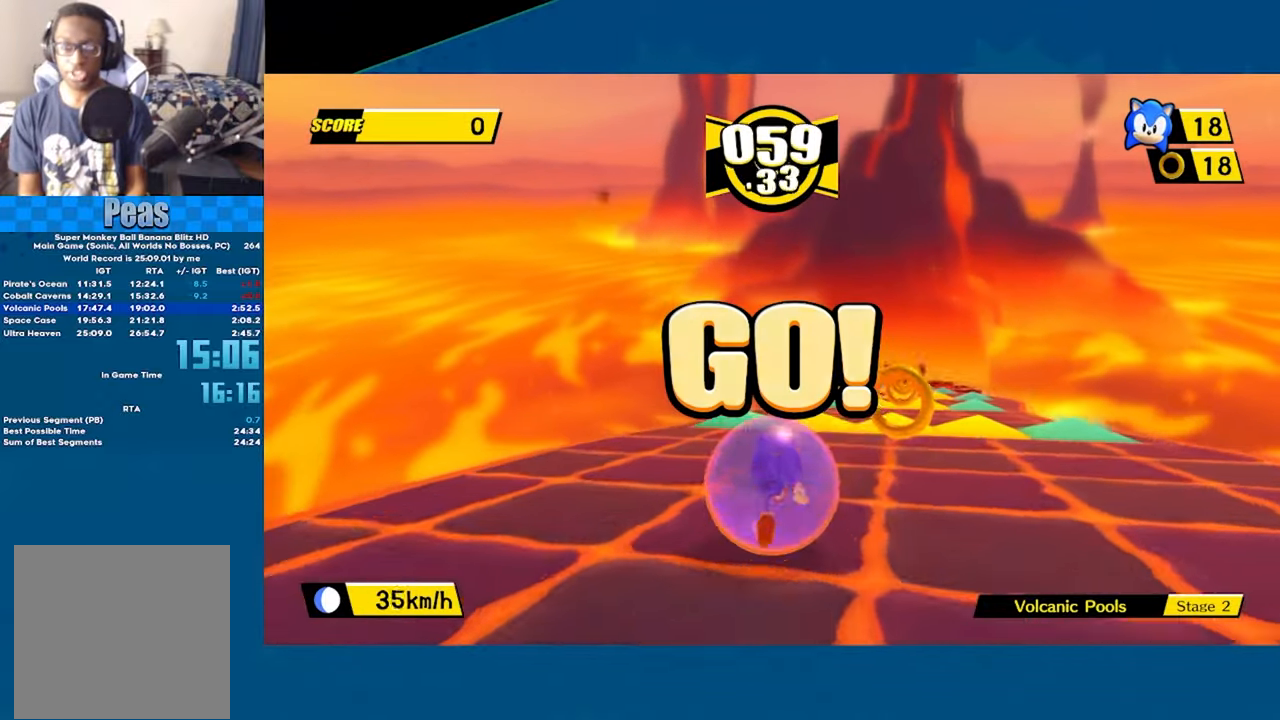
{"buttons": ["A"], "left_stick": "up", "events": [[300, "A", "down"]]}
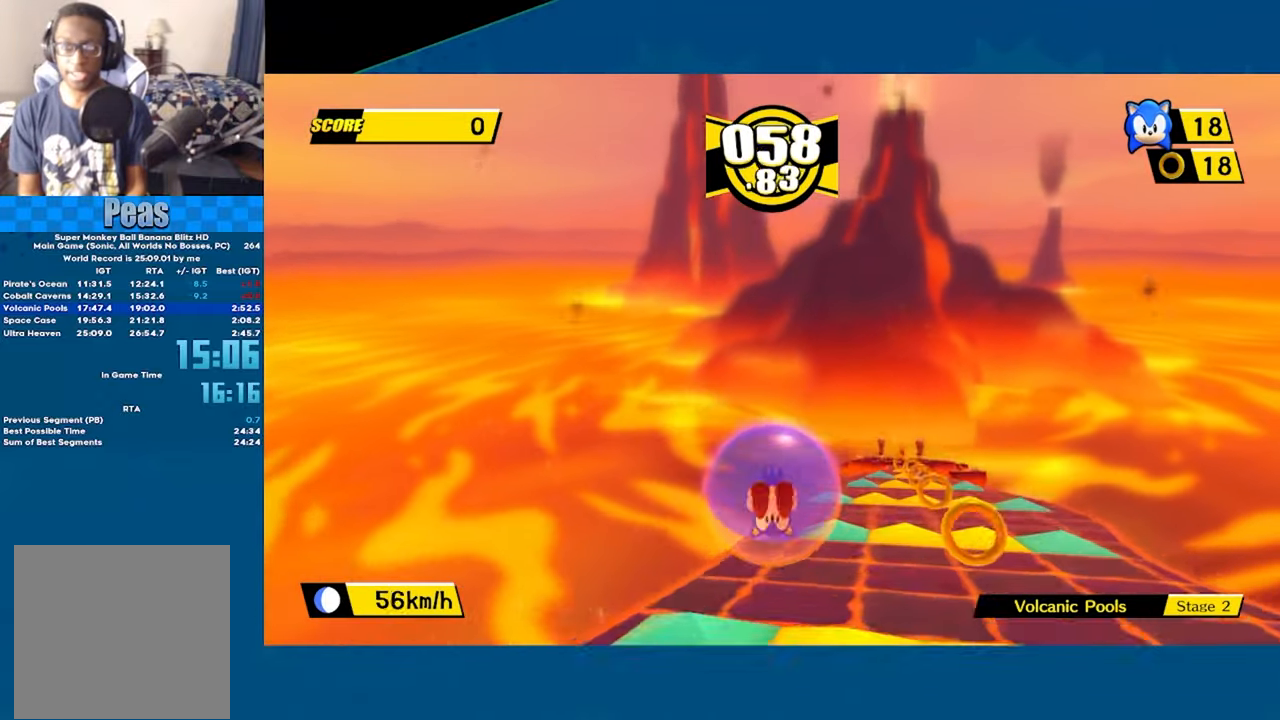
{"buttons": [], "left_stick": "up", "events": [[366, "A", "up"]]}
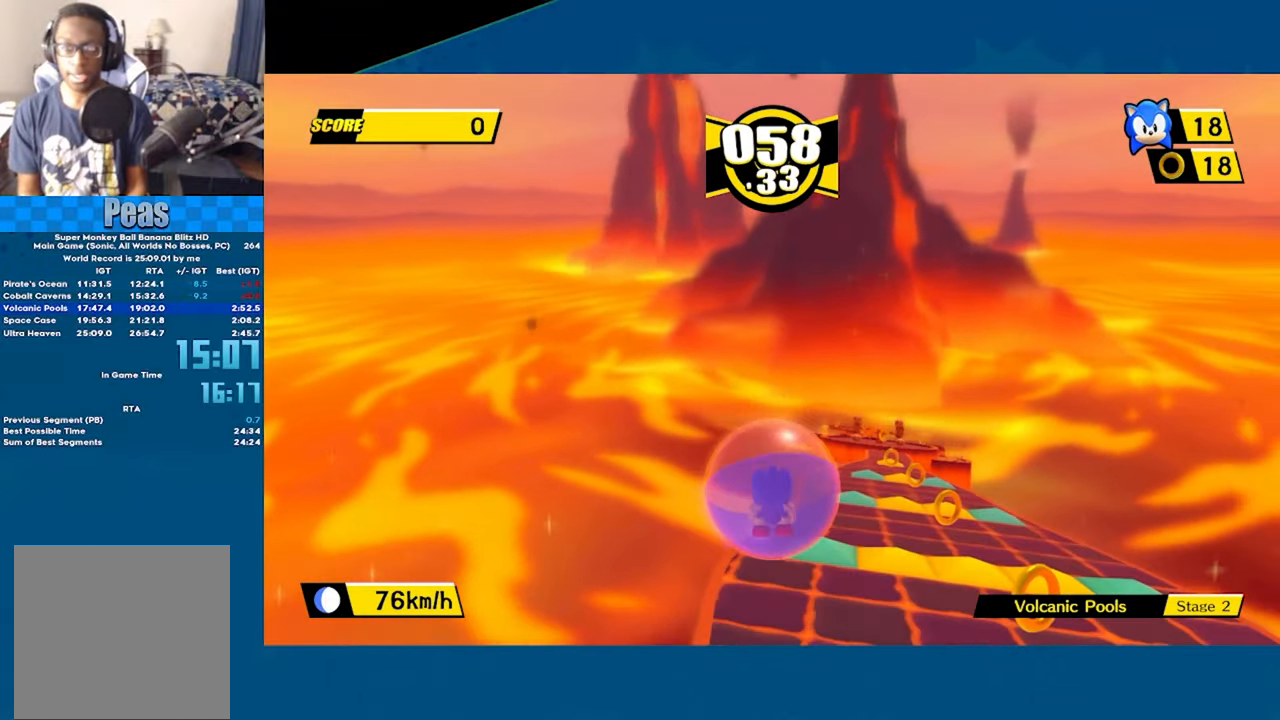
{"buttons": [], "left_stick": "up-right", "events": [[433, "left_stick", "up-right"]]}
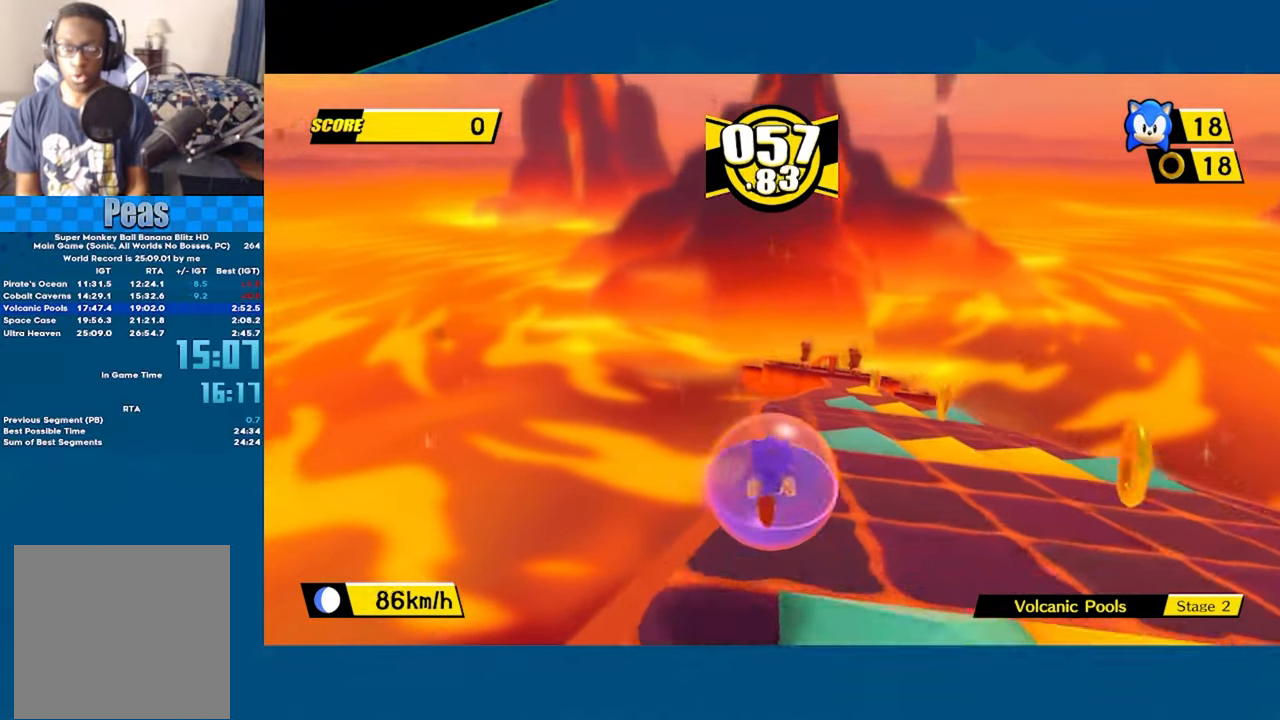
{"buttons": [], "left_stick": "up", "events": [[183, "left_stick", "up"]]}
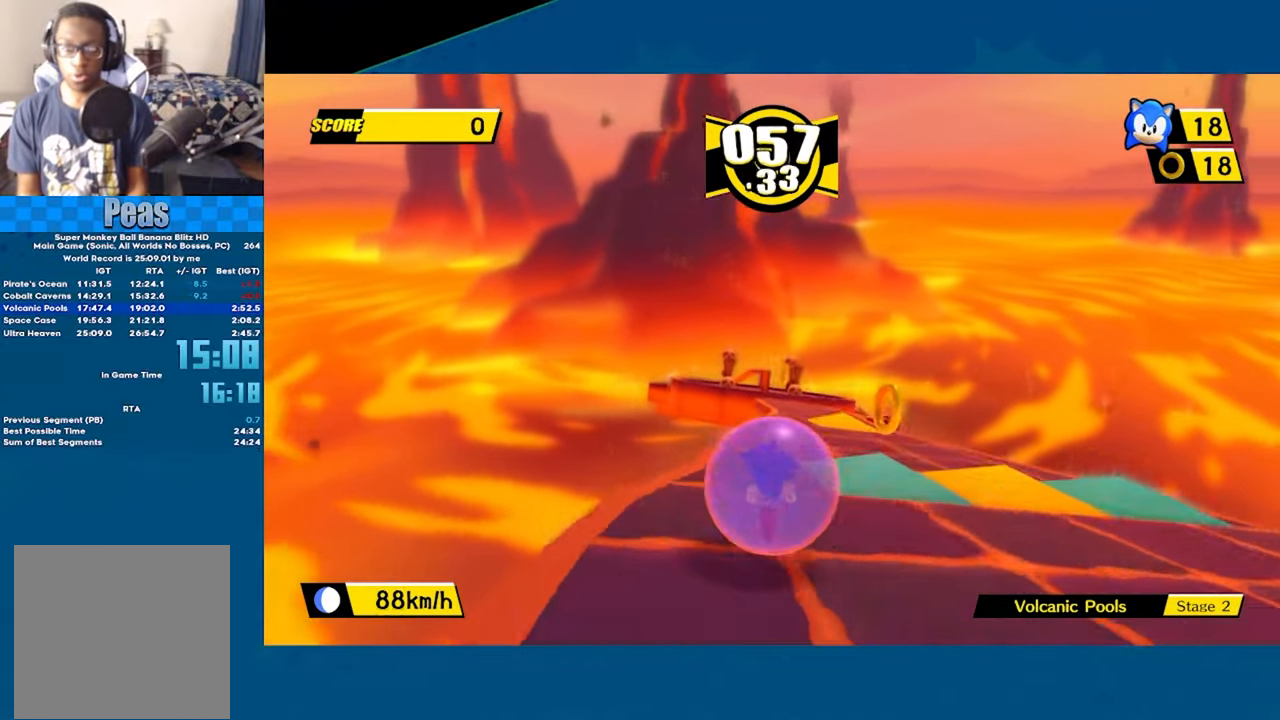
{"buttons": [], "left_stick": "up", "events": []}
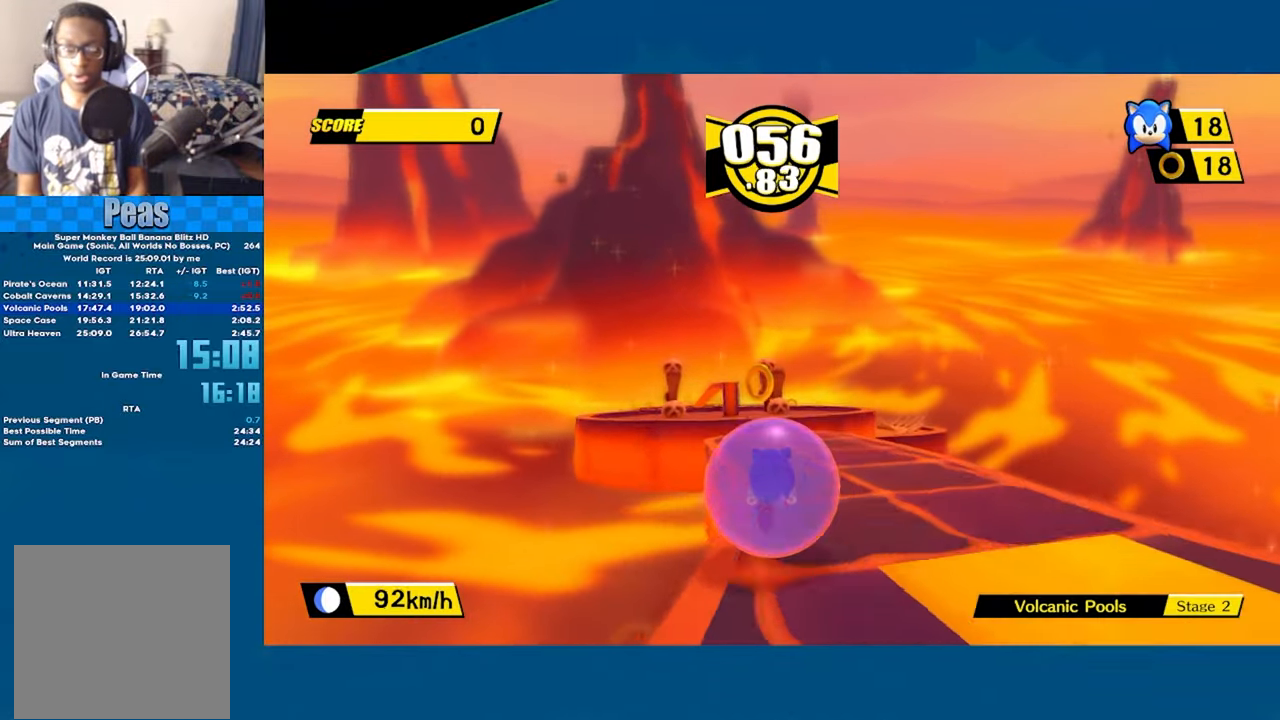
{"buttons": ["A"], "left_stick": "up", "events": [[250, "A", "down"]]}
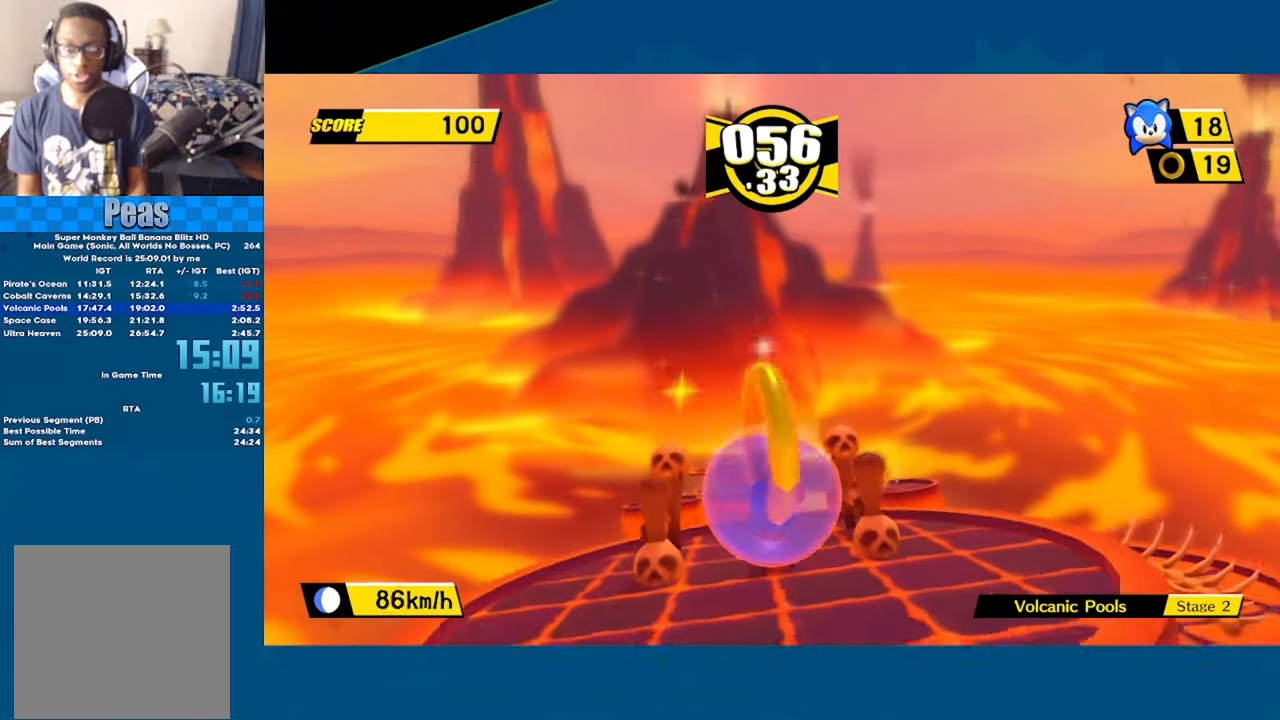
{"buttons": [], "left_stick": "up", "events": [[466, "A", "up"]]}
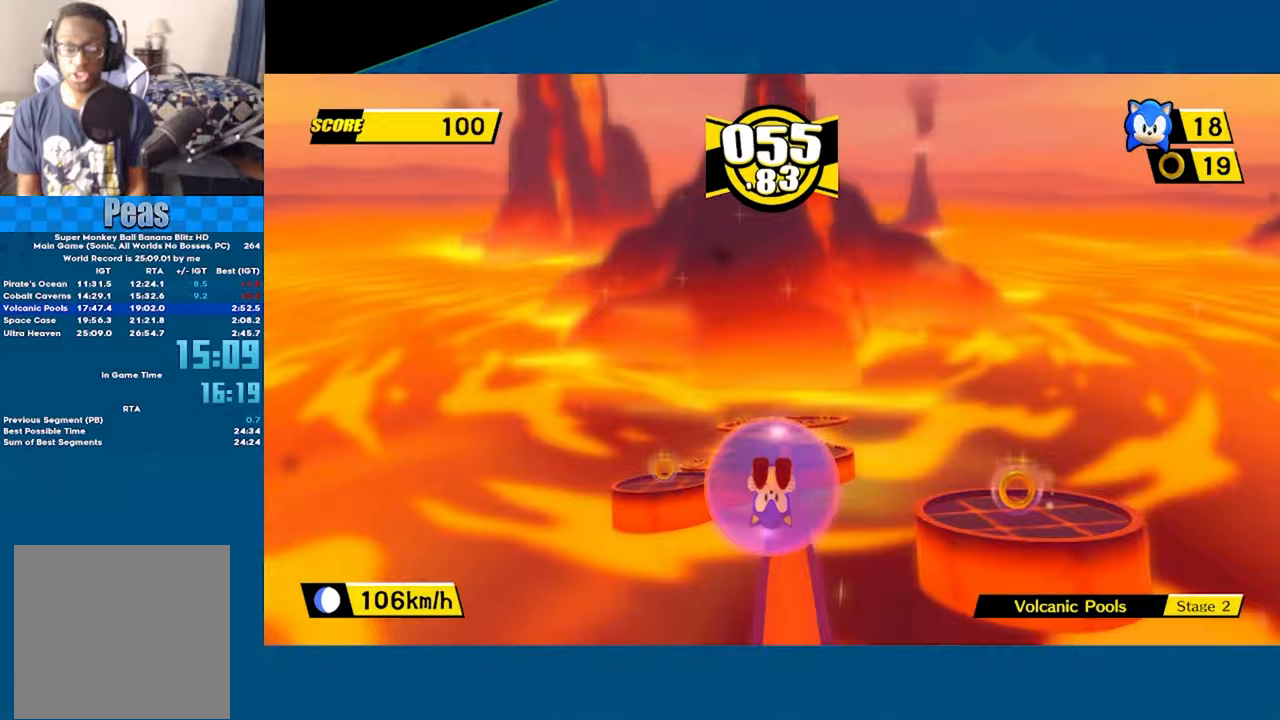
{"buttons": [], "left_stick": "up", "events": []}
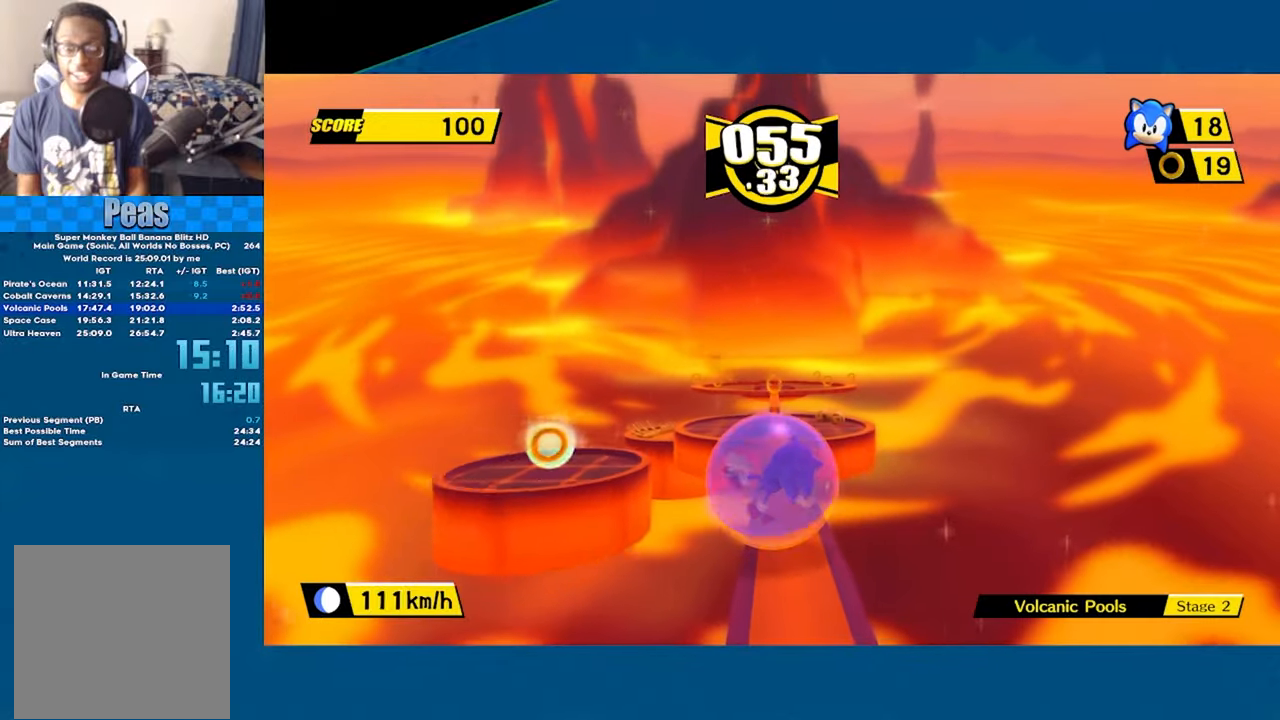
{"buttons": [], "left_stick": "up", "events": []}
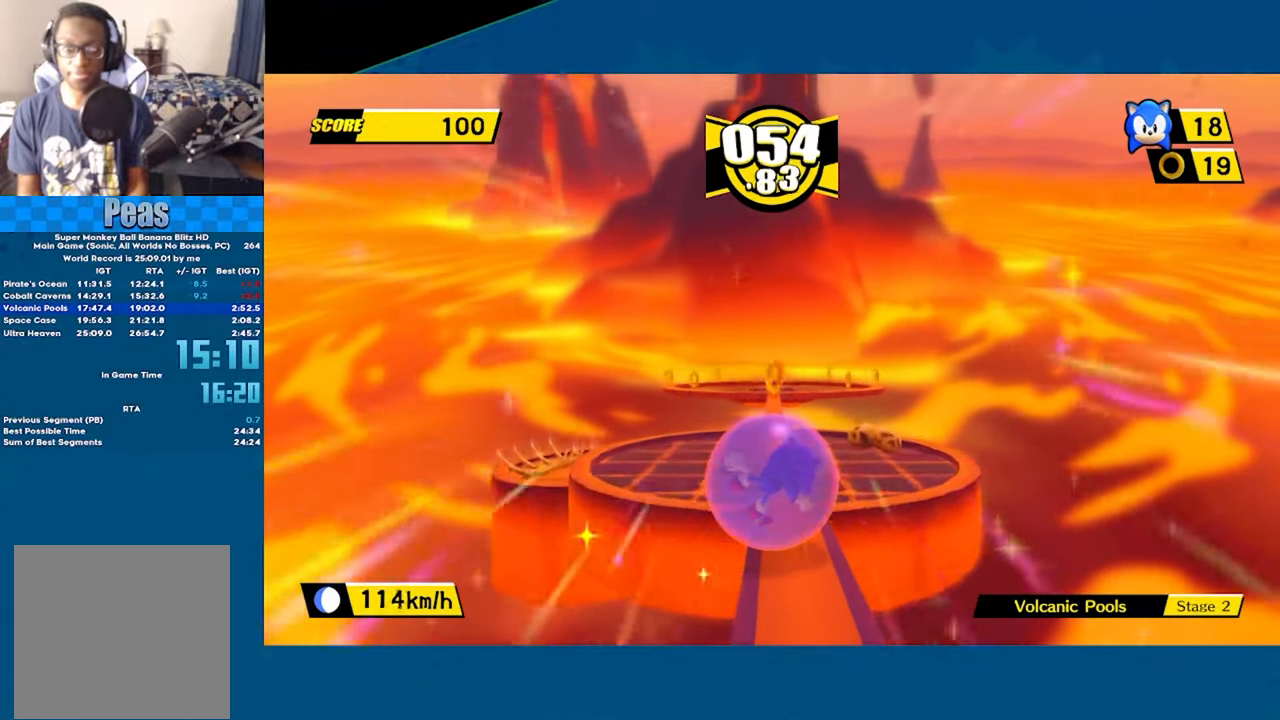
{"buttons": [], "left_stick": "up", "events": [[150, "A", "down"], [233, "A", "up"]]}
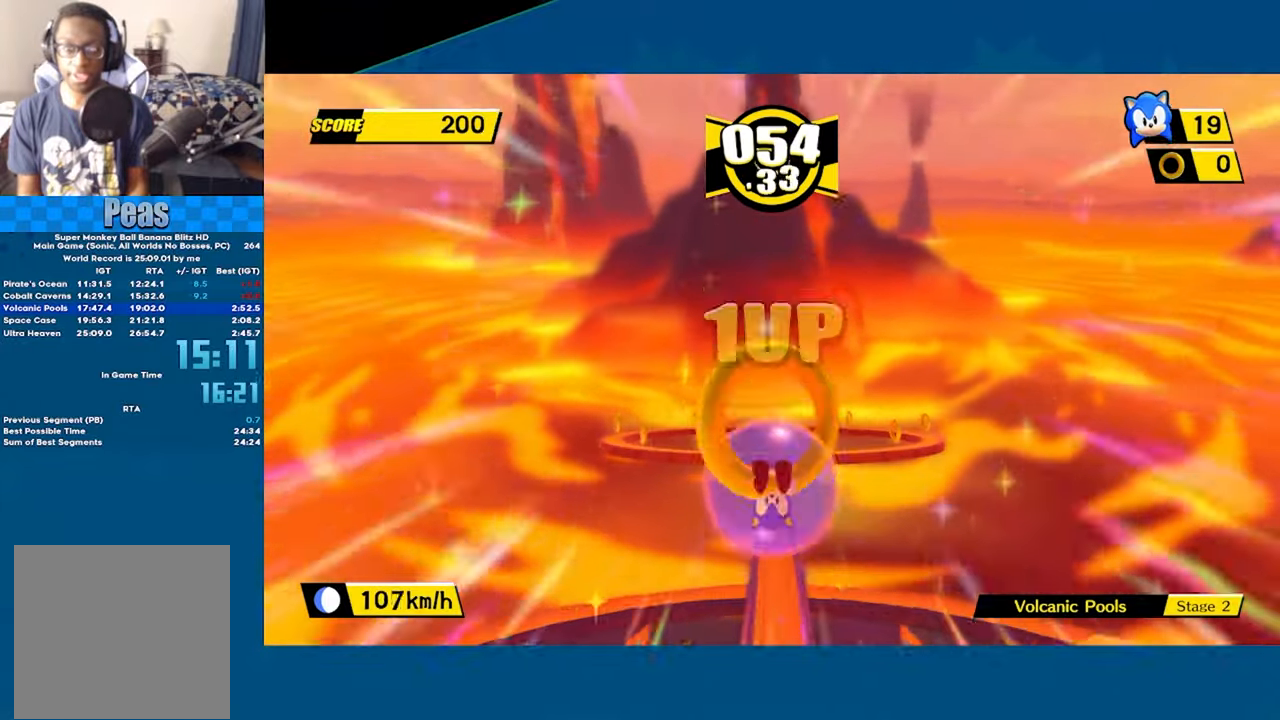
{"buttons": ["A"], "left_stick": "up", "events": [[417, "A", "down"]]}
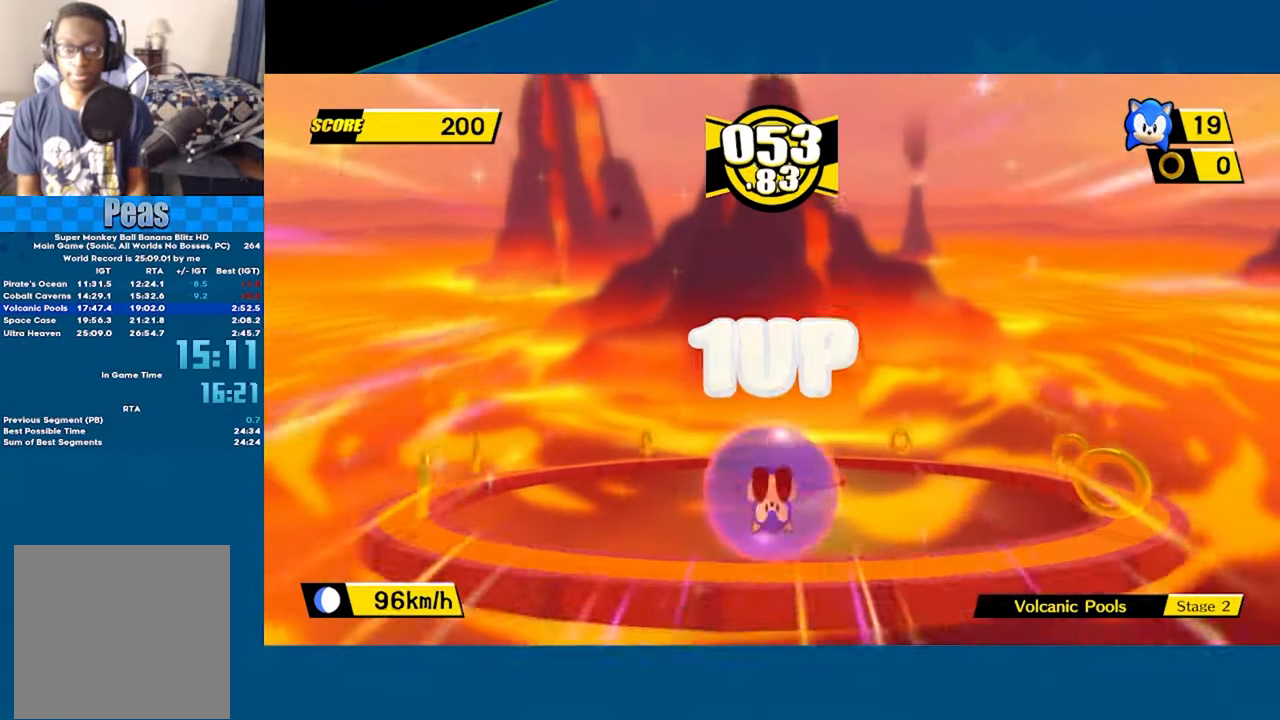
{"buttons": [], "left_stick": "up", "events": [[383, "A", "up"]]}